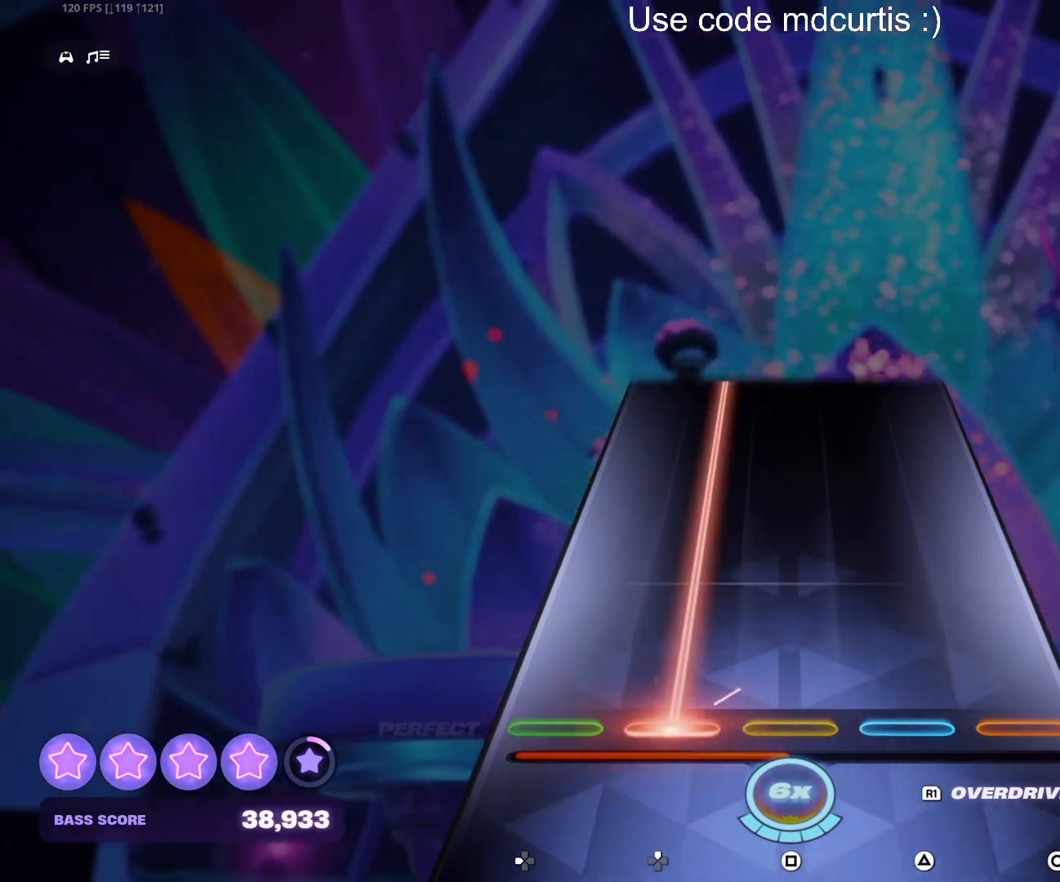
Gameplay with a controller (PlayStation layout); each line is a JSON object with the inputs held at the frame after it. "events" lists button and stick changes between this image and that frame as [ms after this image, input, new state], when the widget could be followed in between. Not read: left_stick right_stick.
{"buttons": ["DPAD_UP"], "events": []}
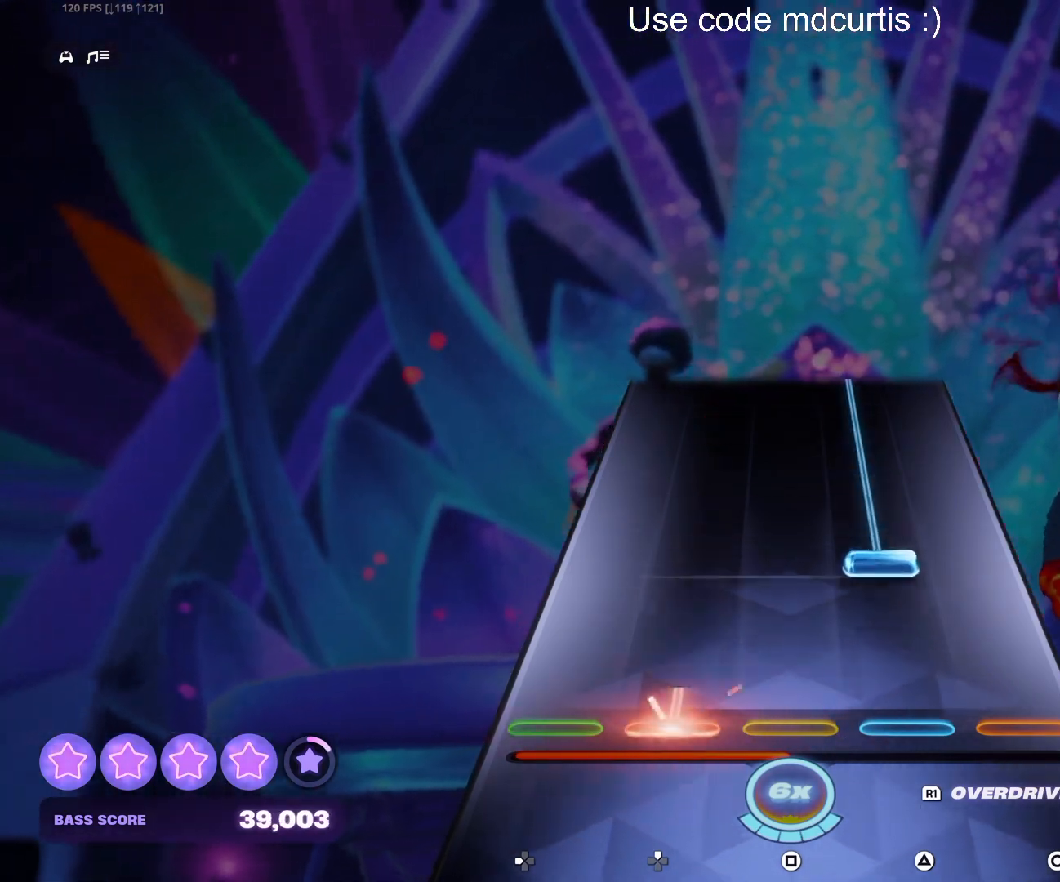
{"buttons": ["TRIANGLE"], "events": [[100, "DPAD_UP", "up"], [150, "TRIANGLE", "down"]]}
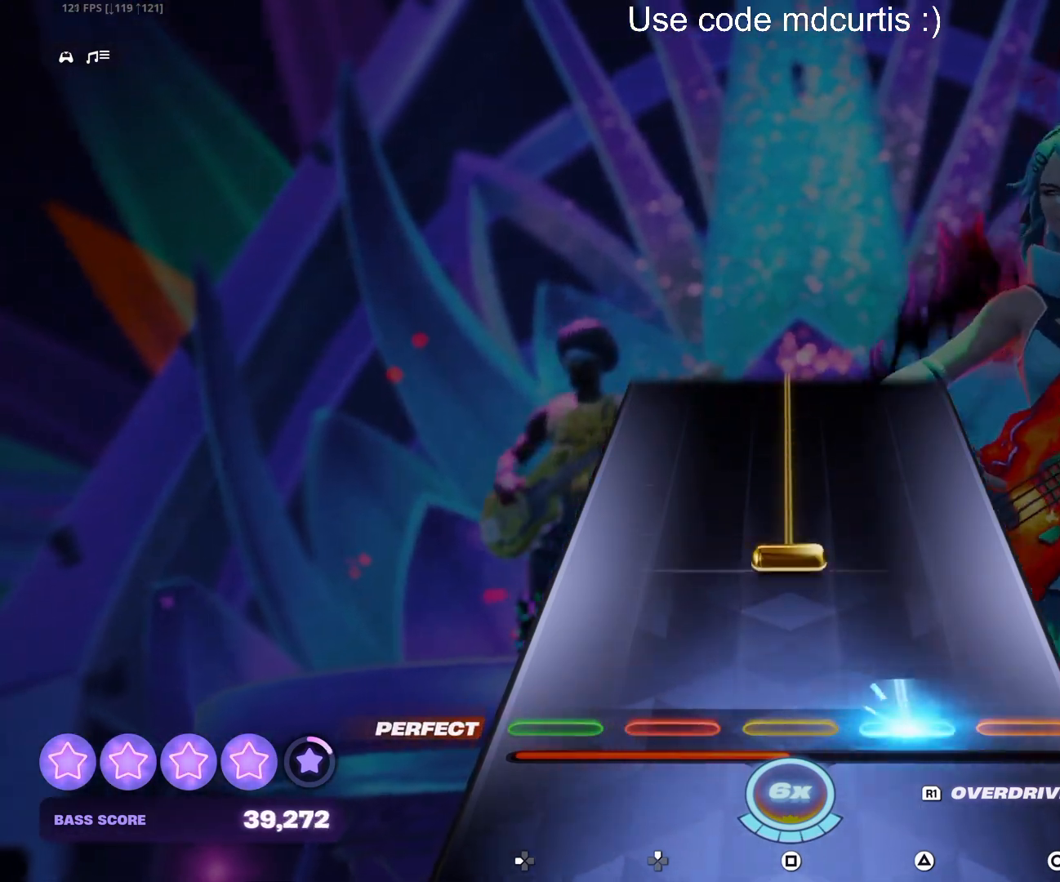
{"buttons": ["SQUARE"], "events": [[100, "TRIANGLE", "up"], [167, "SQUARE", "down"]]}
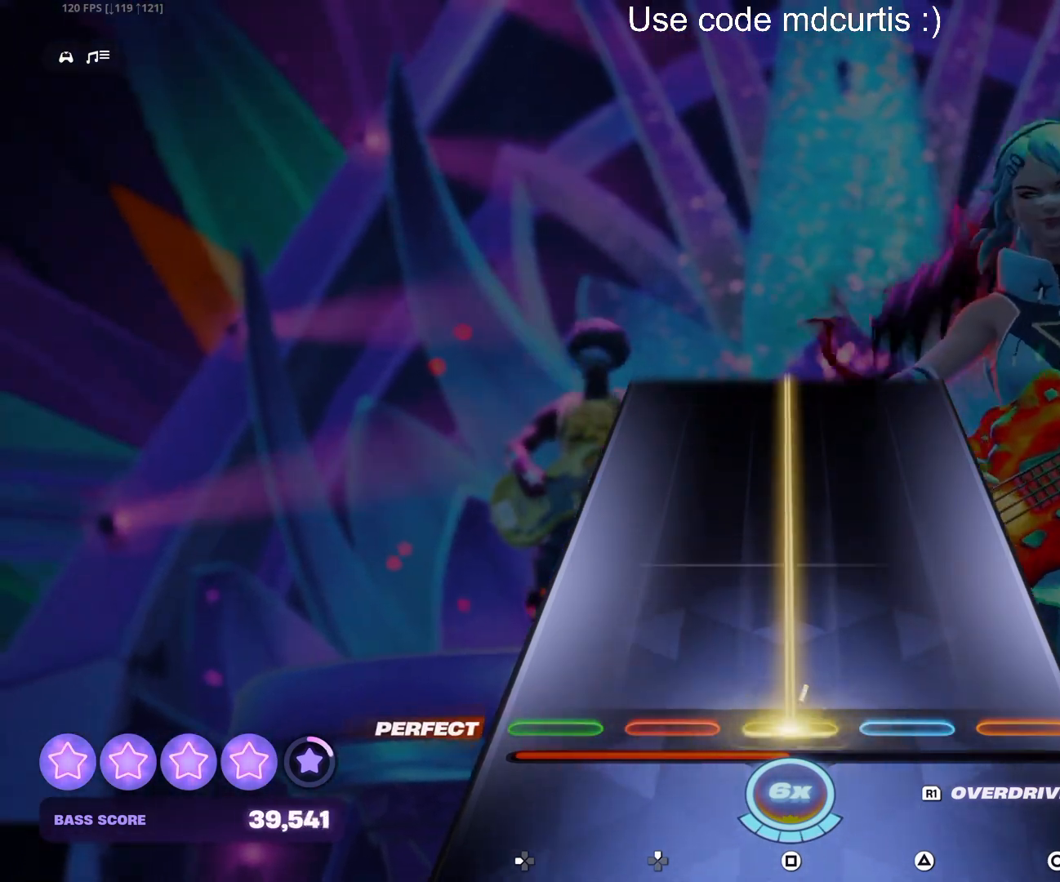
{"buttons": ["SQUARE"], "events": []}
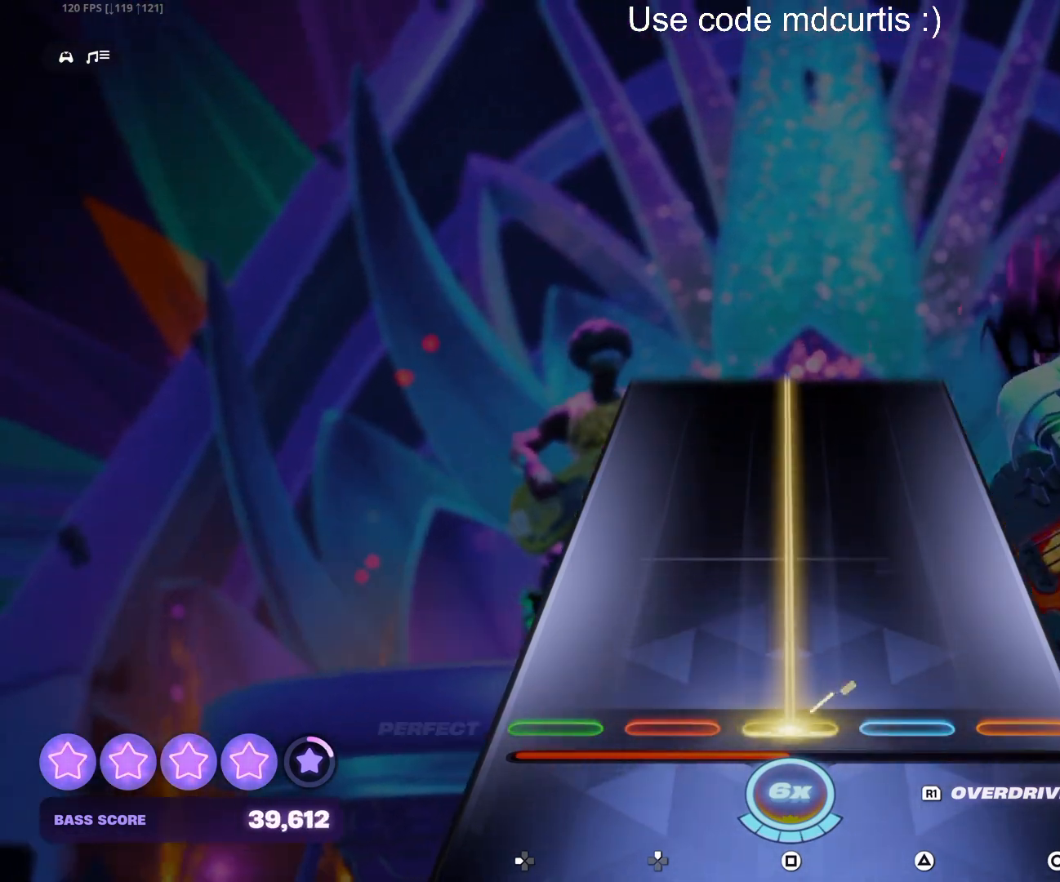
{"buttons": ["SQUARE"], "events": []}
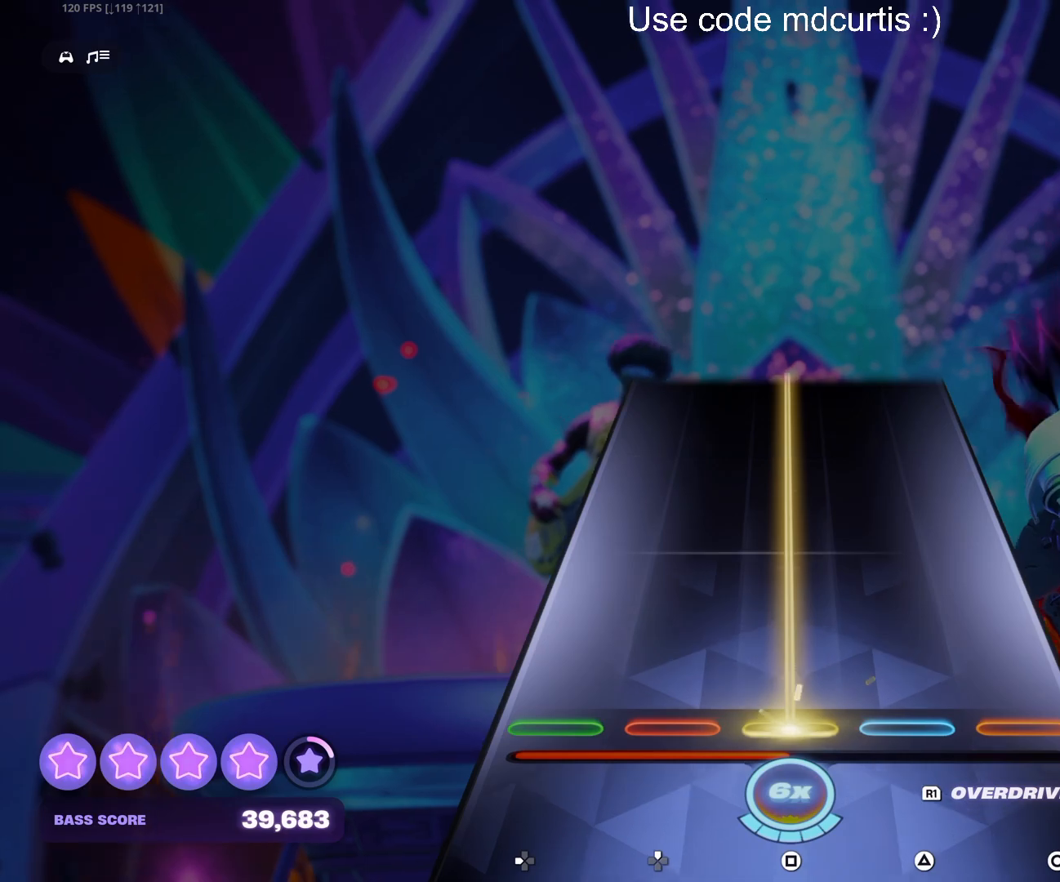
{"buttons": ["SQUARE"], "events": []}
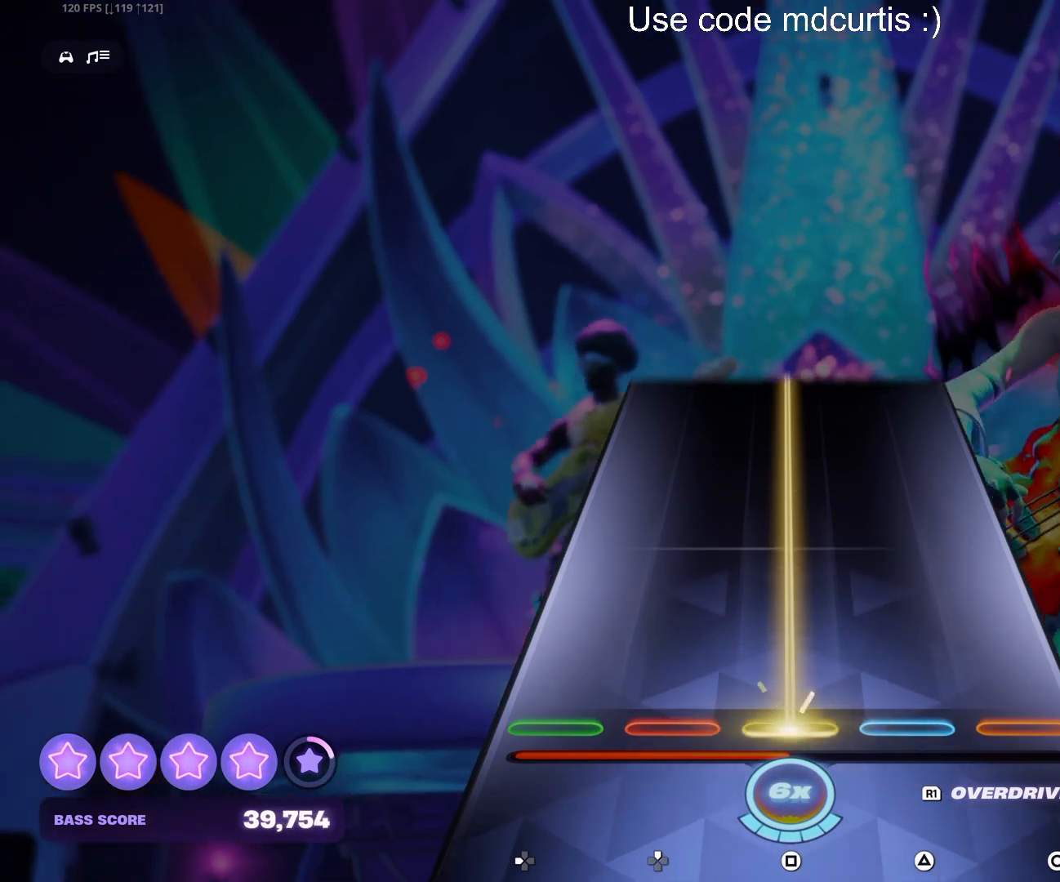
{"buttons": ["SQUARE"], "events": []}
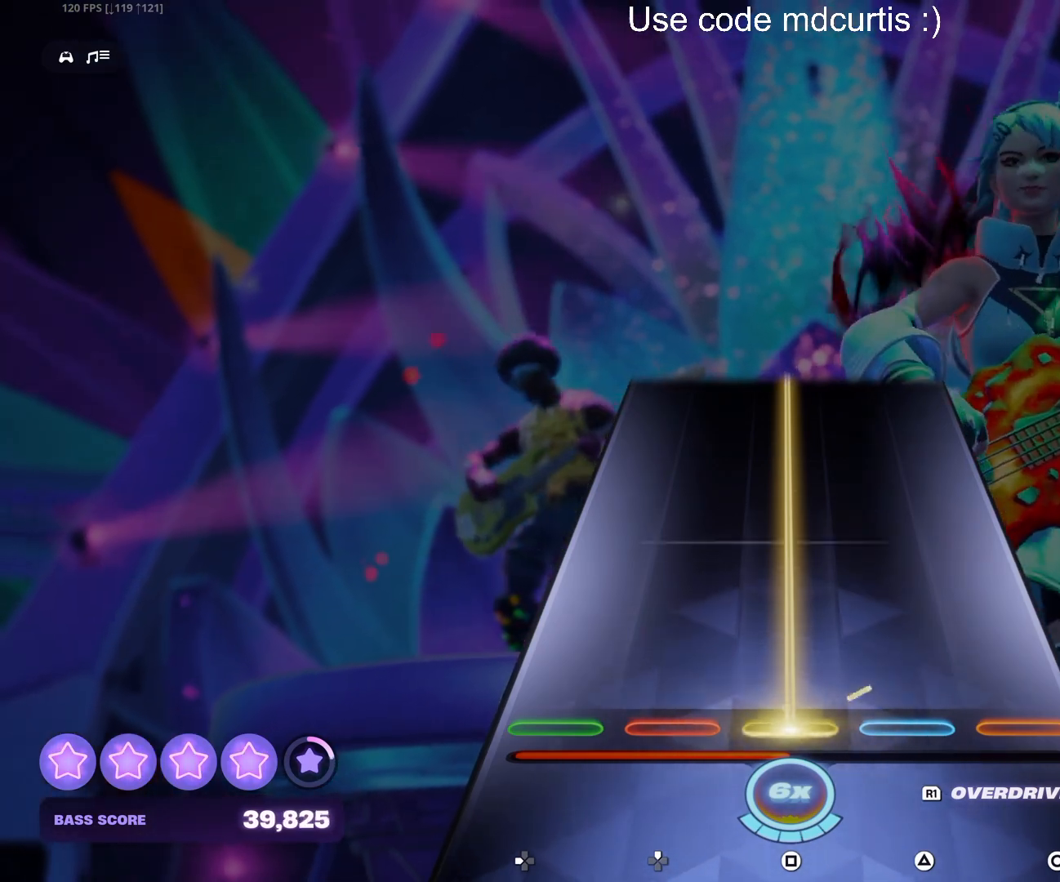
{"buttons": ["SQUARE"], "events": []}
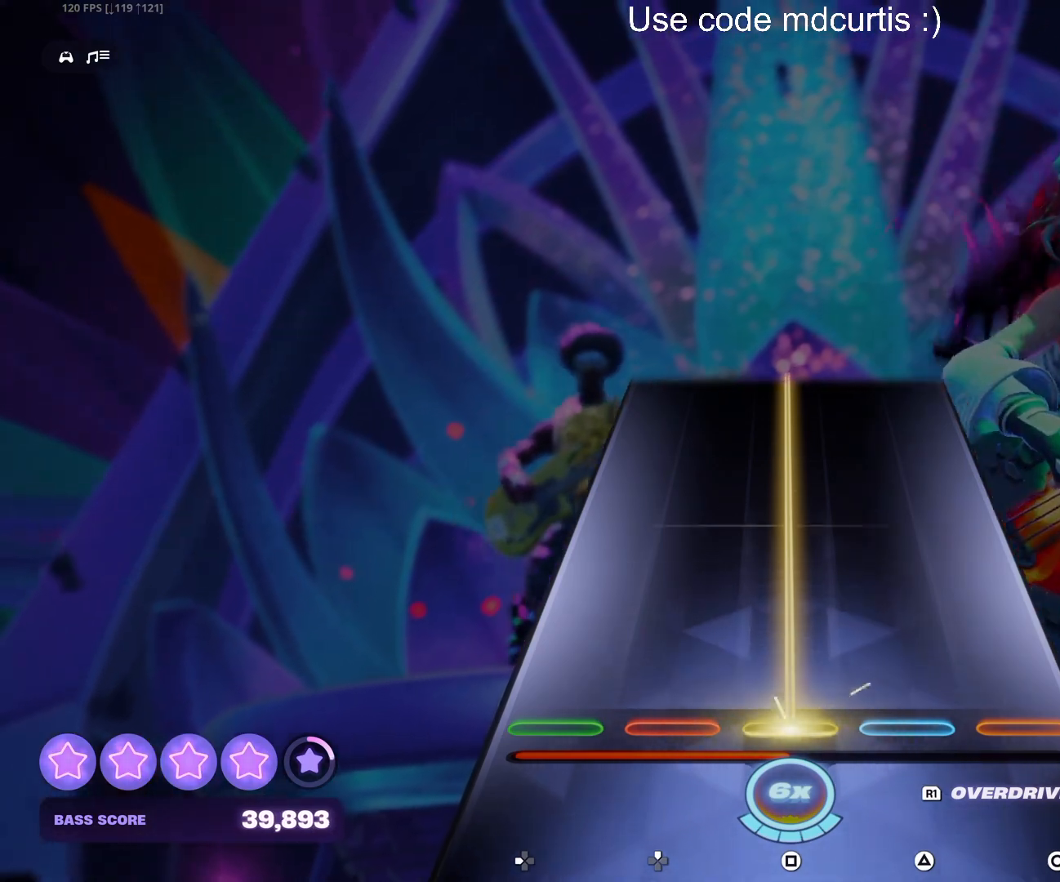
{"buttons": ["SQUARE"], "events": []}
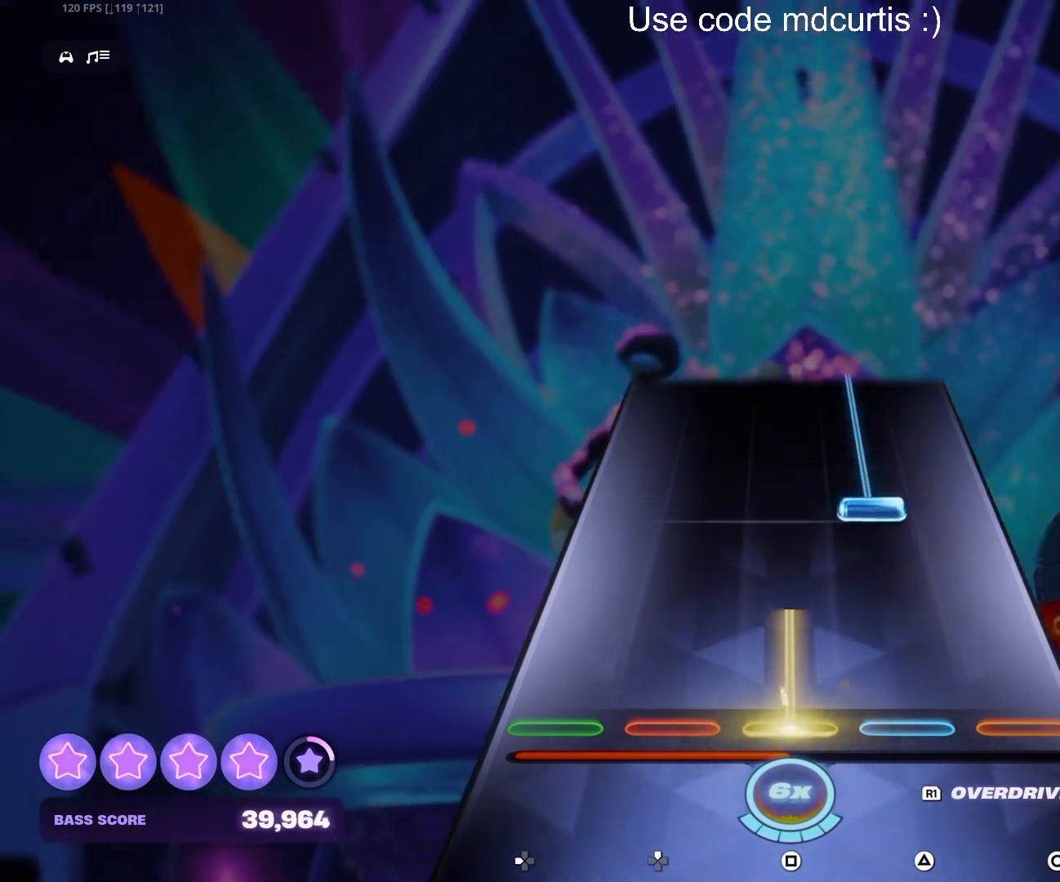
{"buttons": ["TRIANGLE"], "events": [[150, "SQUARE", "up"], [217, "TRIANGLE", "down"]]}
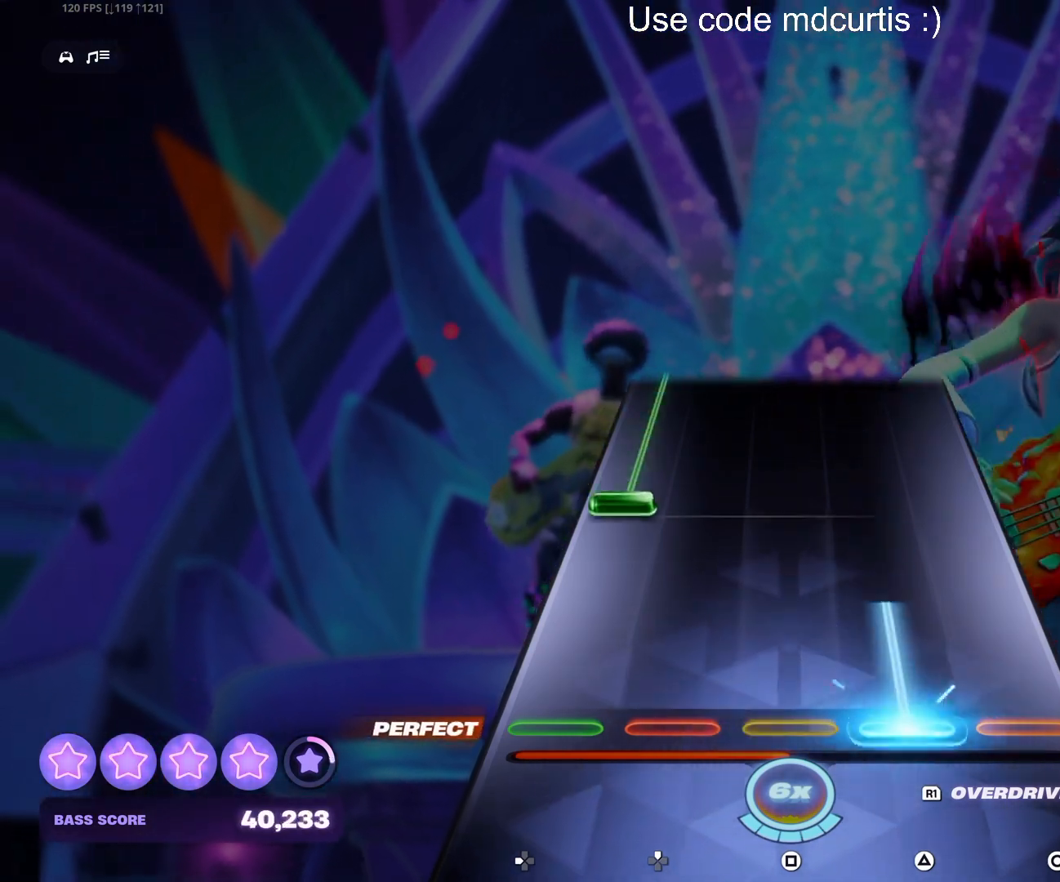
{"buttons": ["DPAD_LEFT"], "events": [[217, "TRIANGLE", "up"], [250, "DPAD_LEFT", "down"]]}
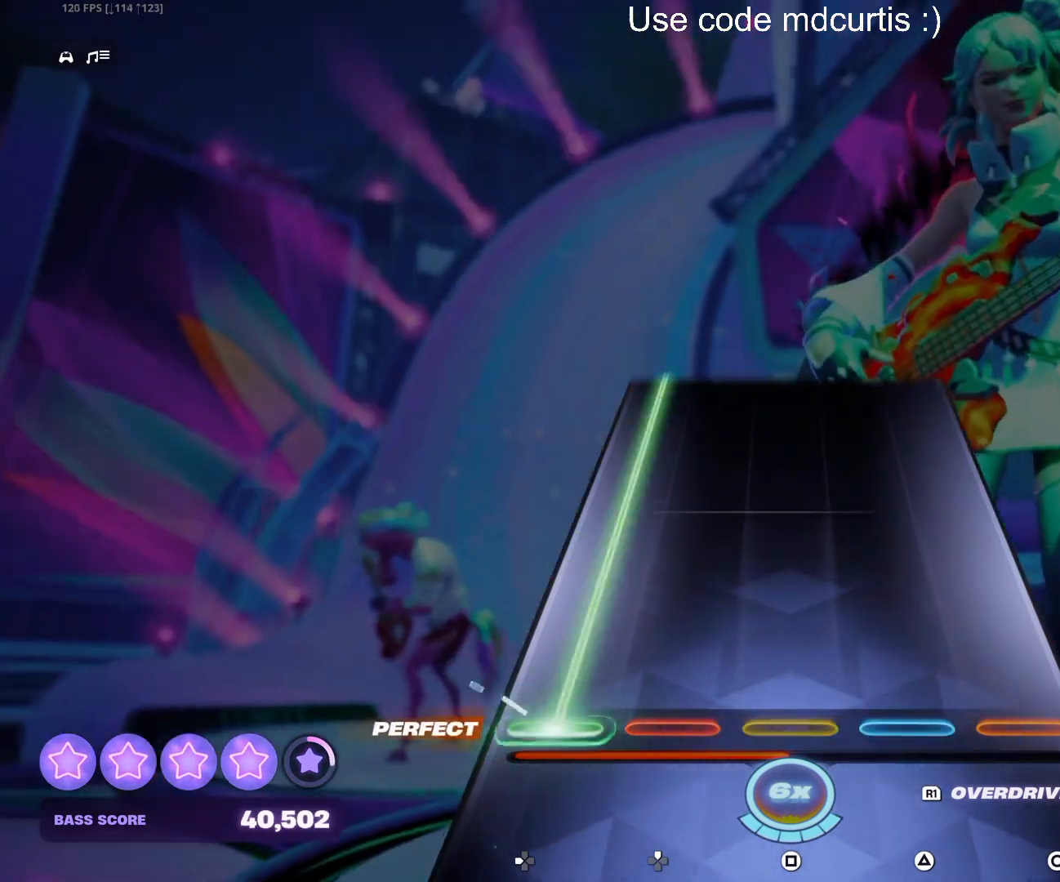
{"buttons": ["DPAD_LEFT"], "events": []}
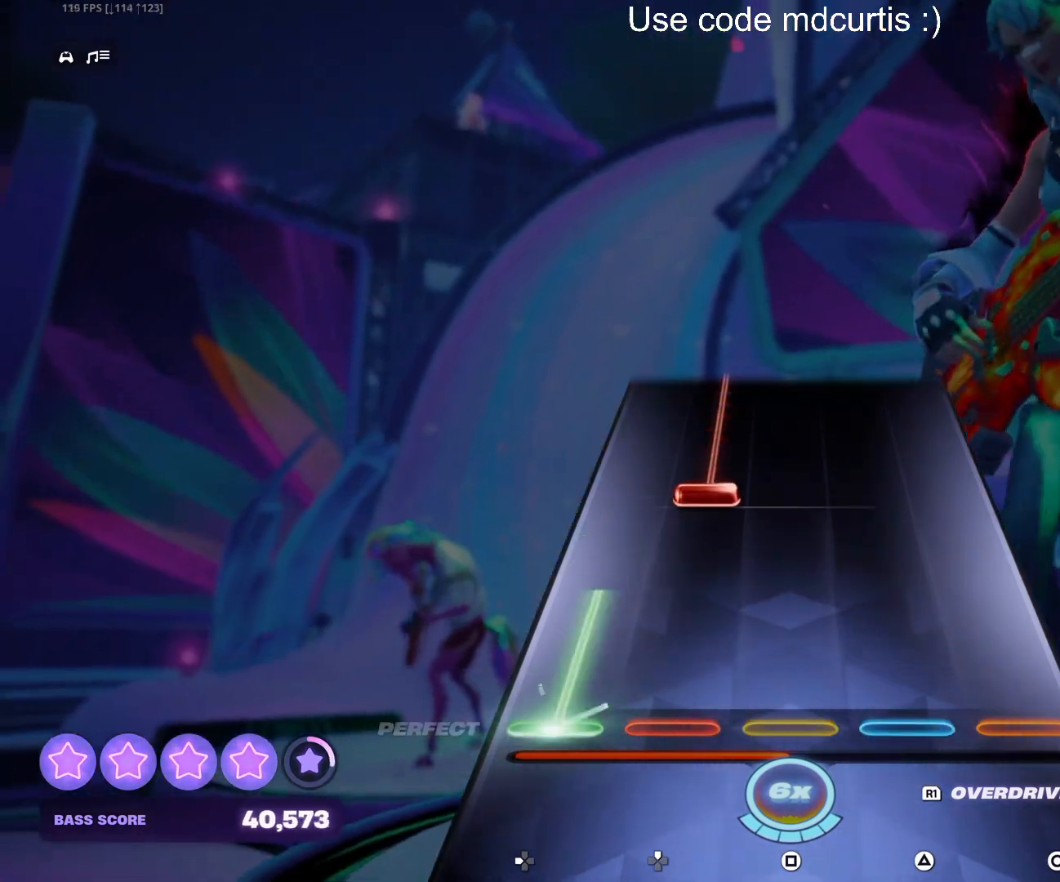
{"buttons": ["DPAD_UP"], "events": [[167, "DPAD_LEFT", "up"], [267, "DPAD_UP", "down"]]}
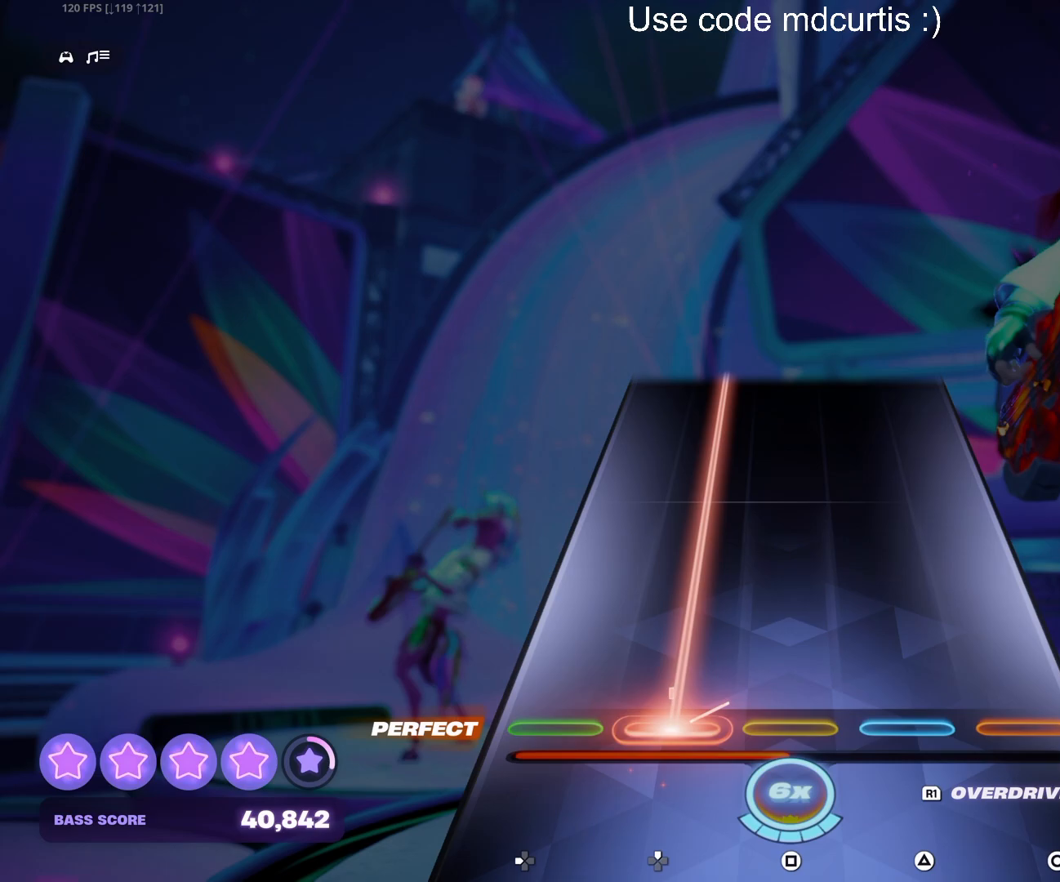
{"buttons": ["DPAD_UP"], "events": []}
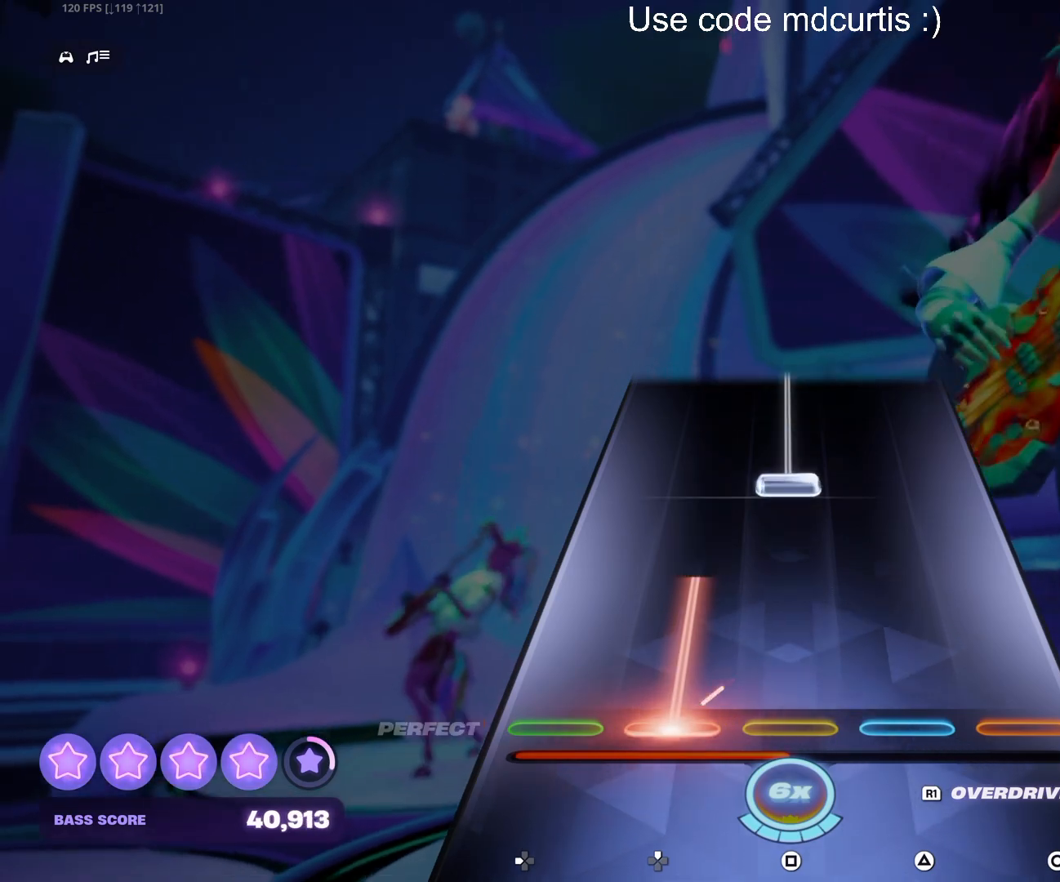
{"buttons": ["SQUARE"], "events": [[233, "DPAD_UP", "up"], [267, "SQUARE", "down"]]}
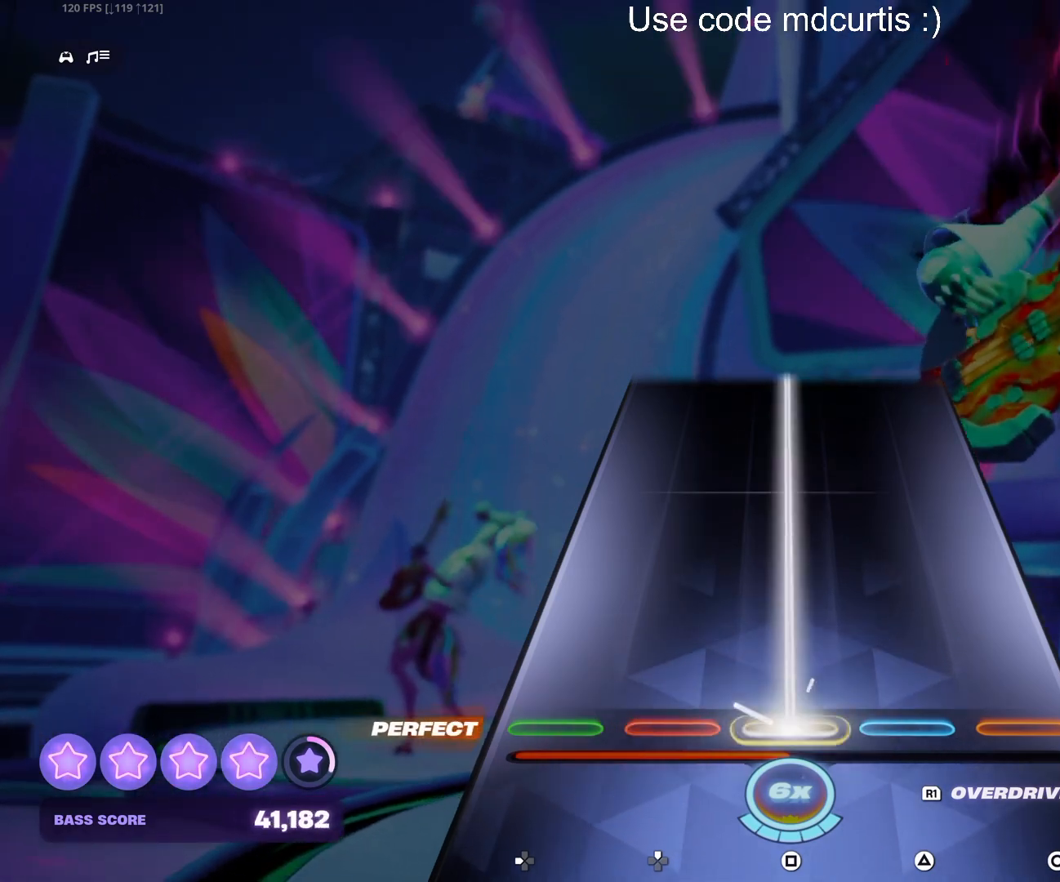
{"buttons": ["SQUARE"], "events": []}
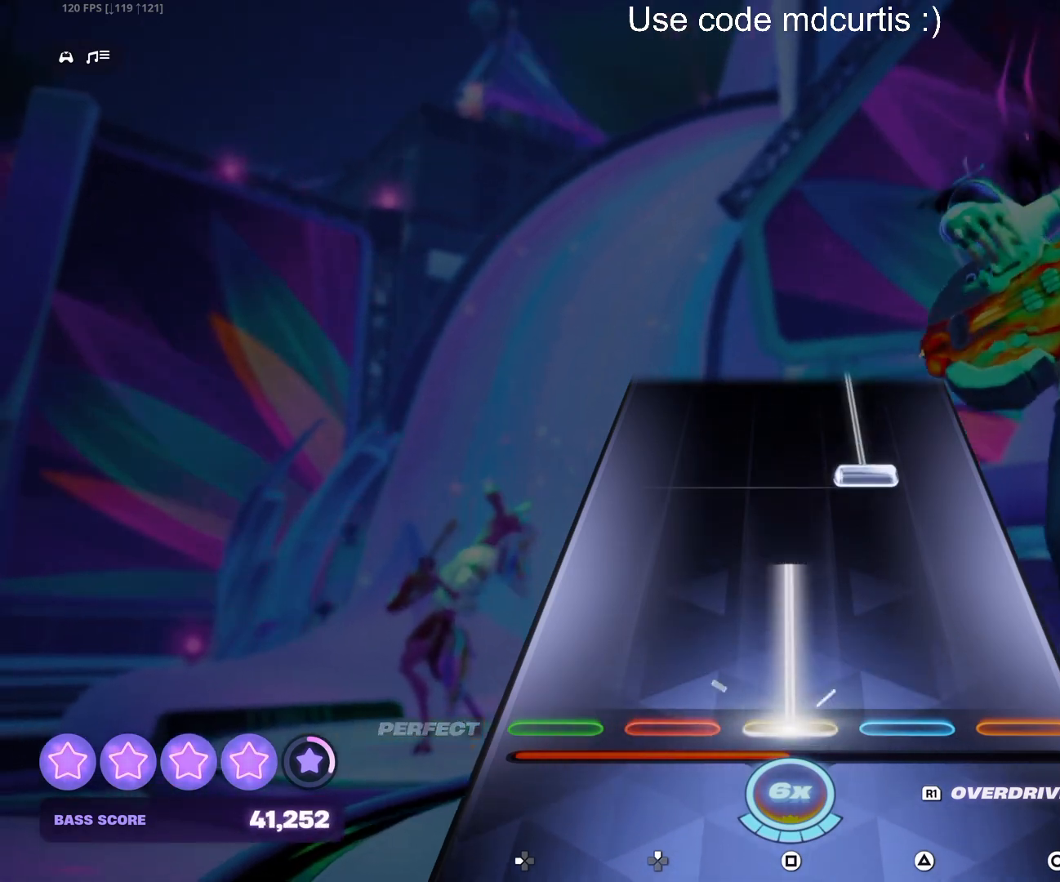
{"buttons": ["TRIANGLE"], "events": [[200, "SQUARE", "up"], [283, "TRIANGLE", "down"]]}
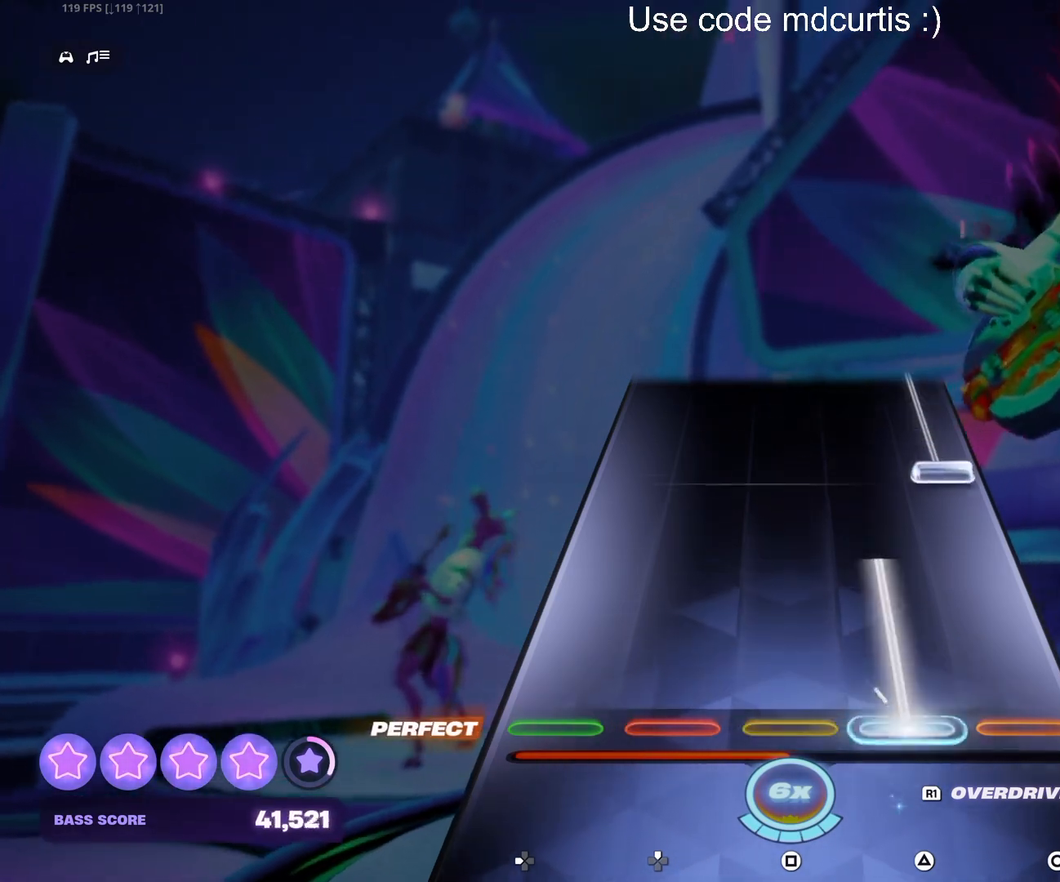
{"buttons": ["CIRCLE"], "events": [[217, "TRIANGLE", "up"], [300, "CIRCLE", "down"]]}
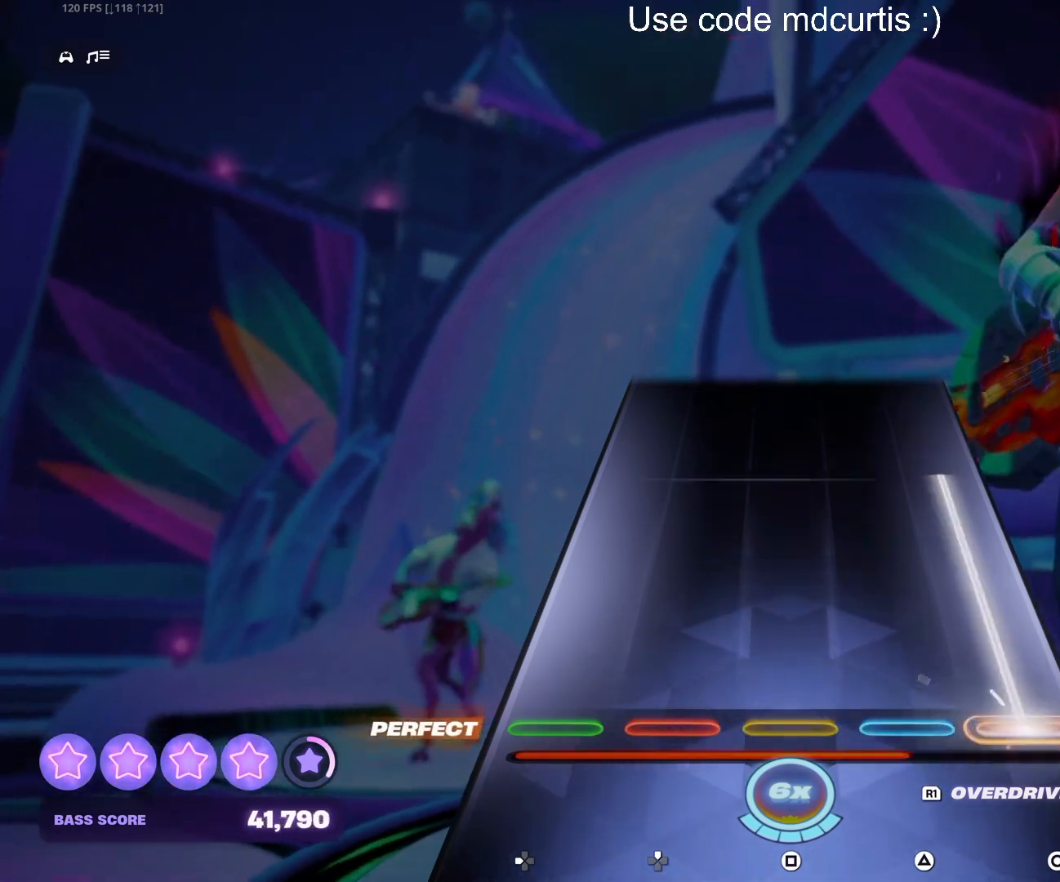
{"buttons": [], "events": [[450, "CIRCLE", "up"]]}
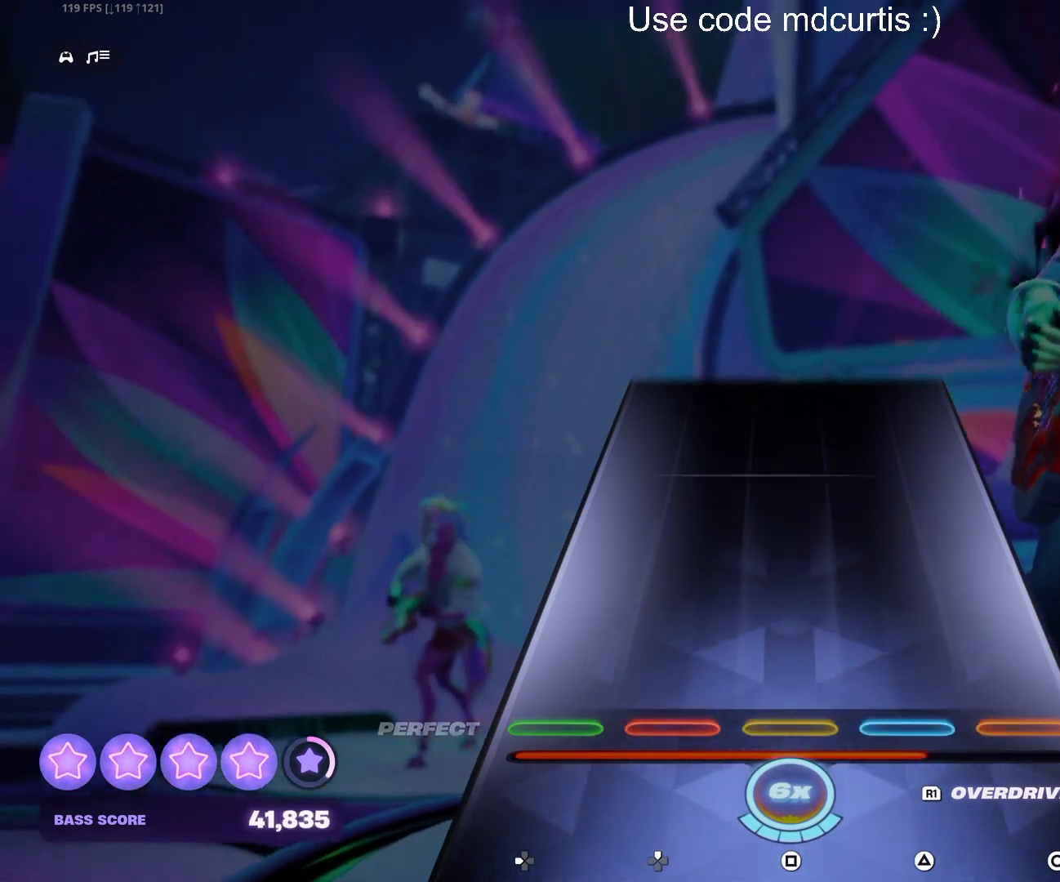
{"buttons": [], "events": []}
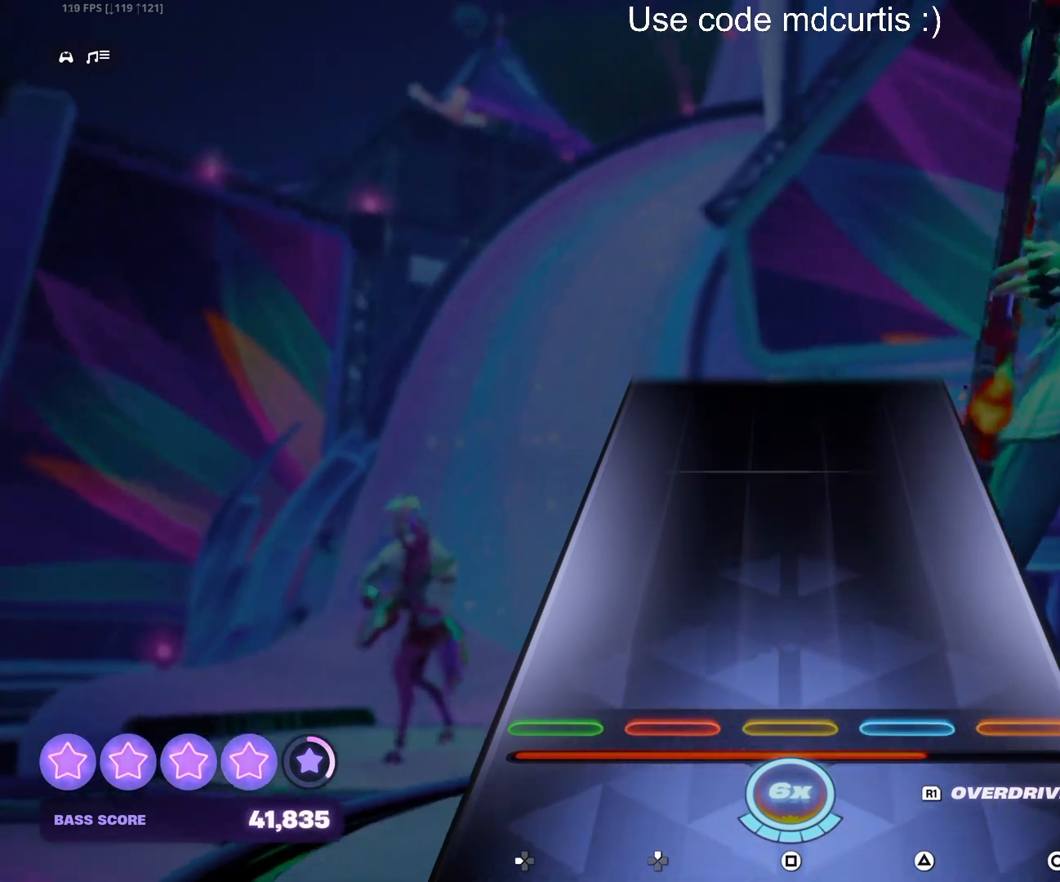
{"buttons": [], "events": []}
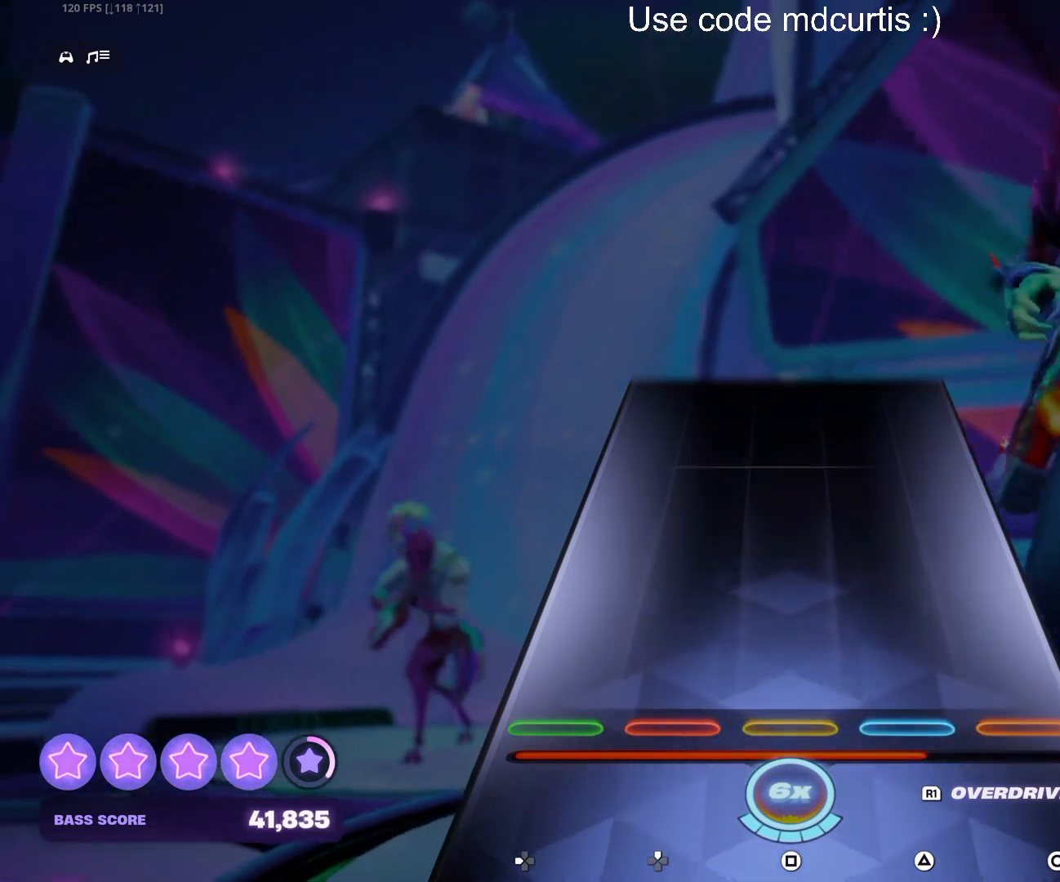
{"buttons": [], "events": []}
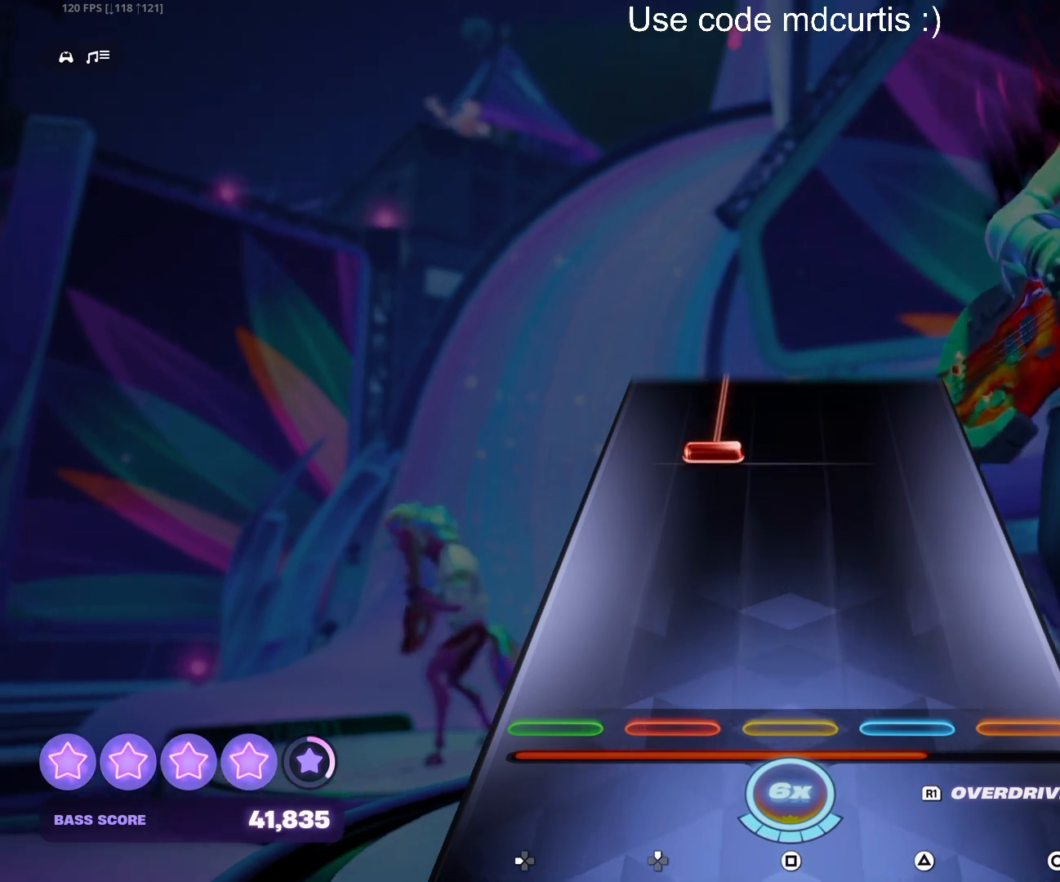
{"buttons": ["R1"], "events": [[350, "R1", "down"]]}
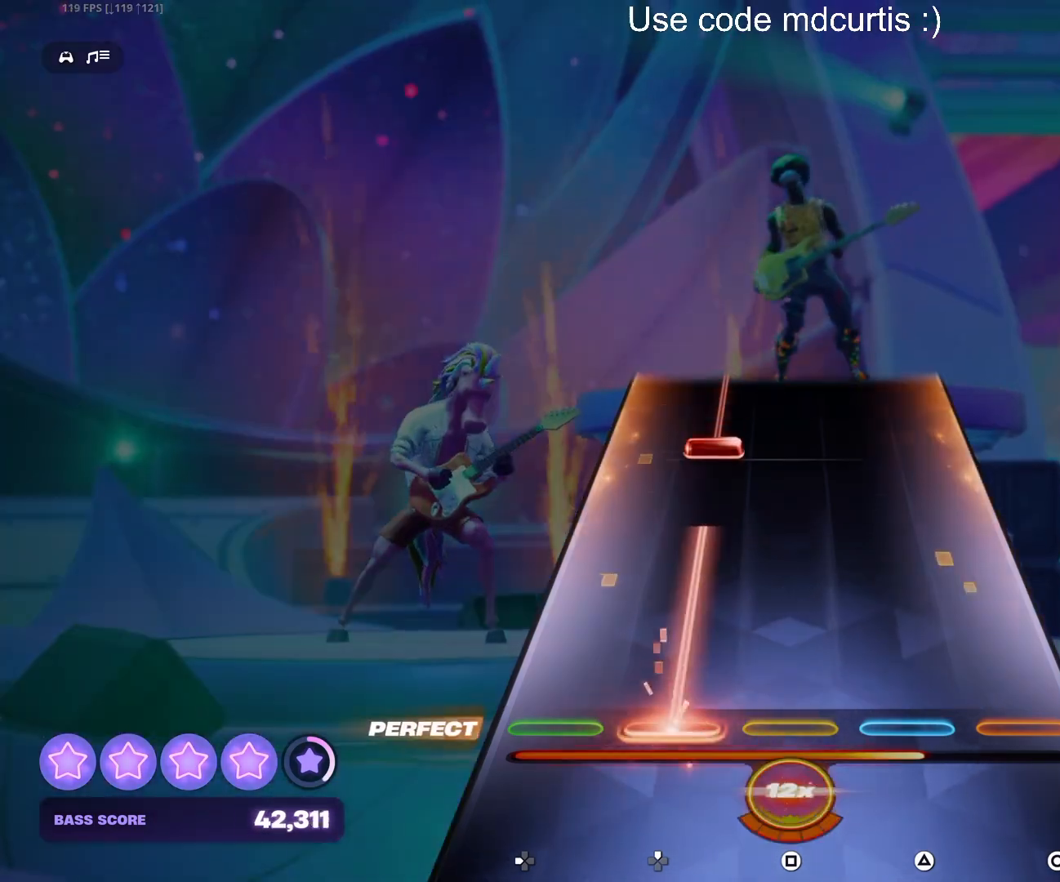
{"buttons": ["DPAD_UP"], "events": [[317, "R1", "up"], [333, "DPAD_UP", "down"]]}
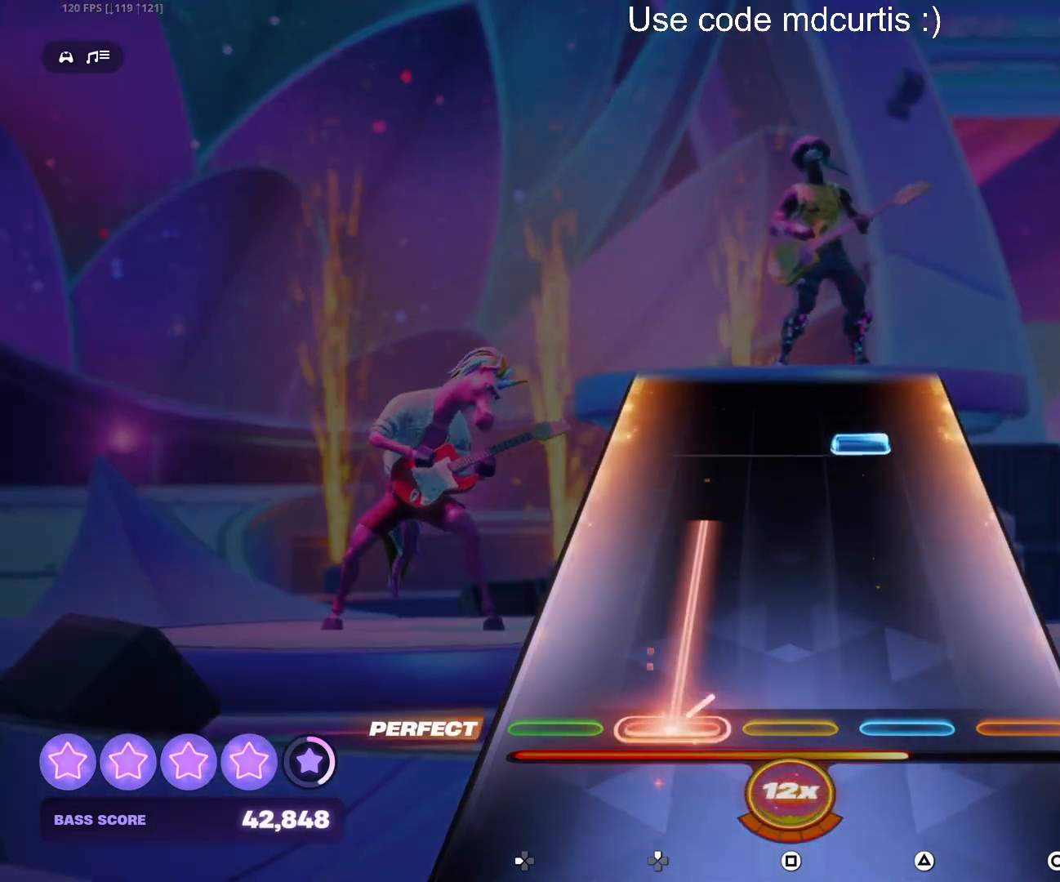
{"buttons": [], "events": [[283, "DPAD_UP", "up"], [350, "TRIANGLE", "down"], [467, "TRIANGLE", "up"]]}
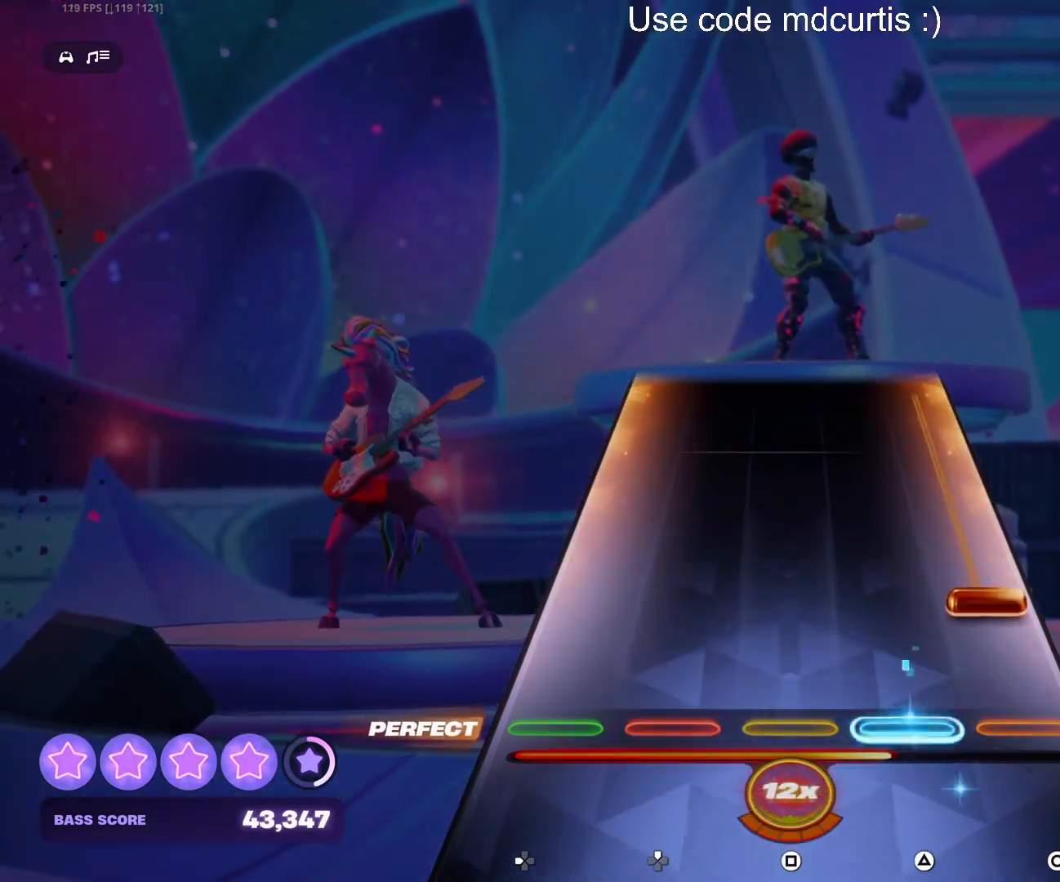
{"buttons": ["CIRCLE"], "events": [[100, "CIRCLE", "down"]]}
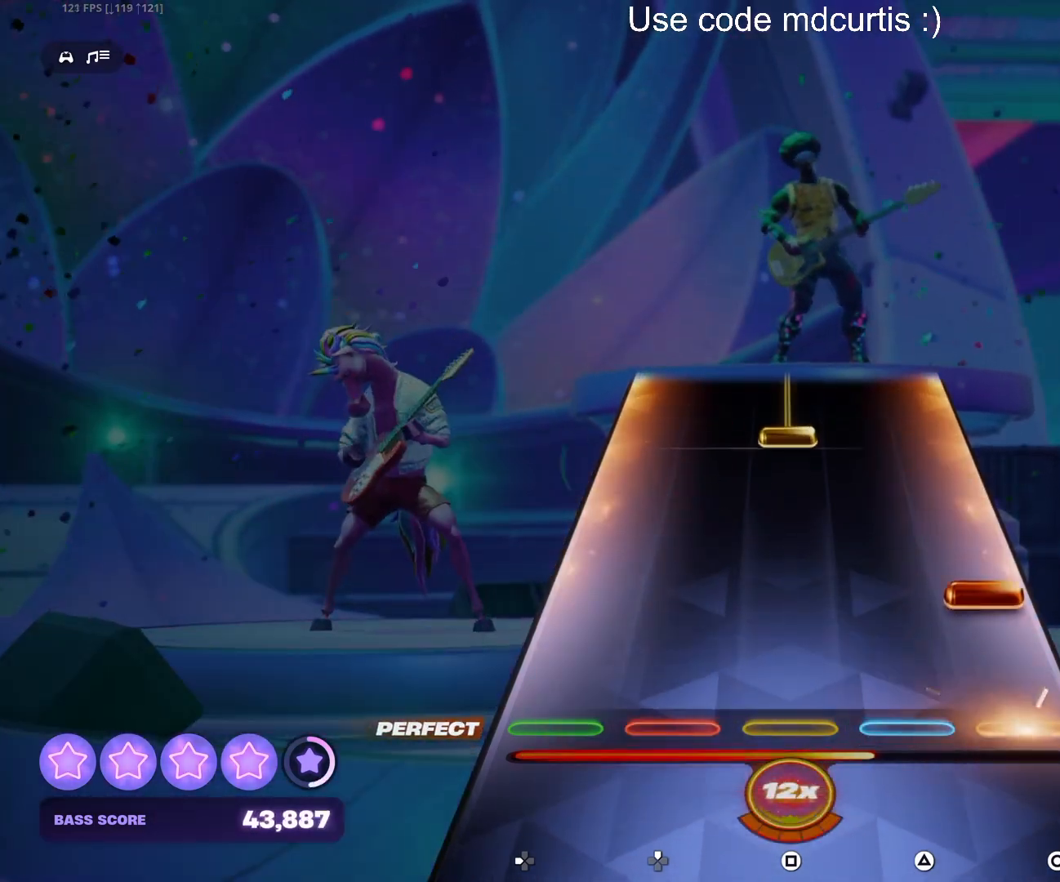
{"buttons": ["SQUARE"], "events": [[17, "CIRCLE", "up"], [100, "CIRCLE", "down"], [217, "CIRCLE", "up"], [367, "SQUARE", "down"]]}
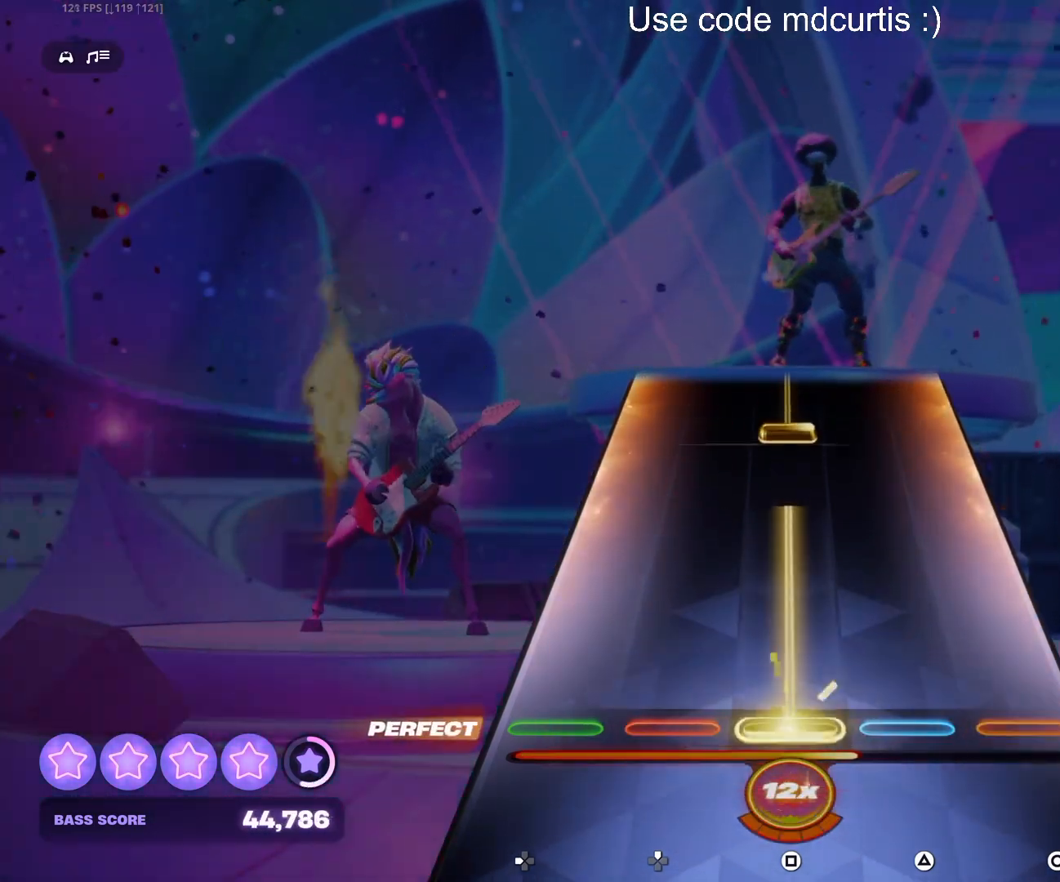
{"buttons": ["SQUARE"], "events": [[300, "SQUARE", "up"], [383, "SQUARE", "down"]]}
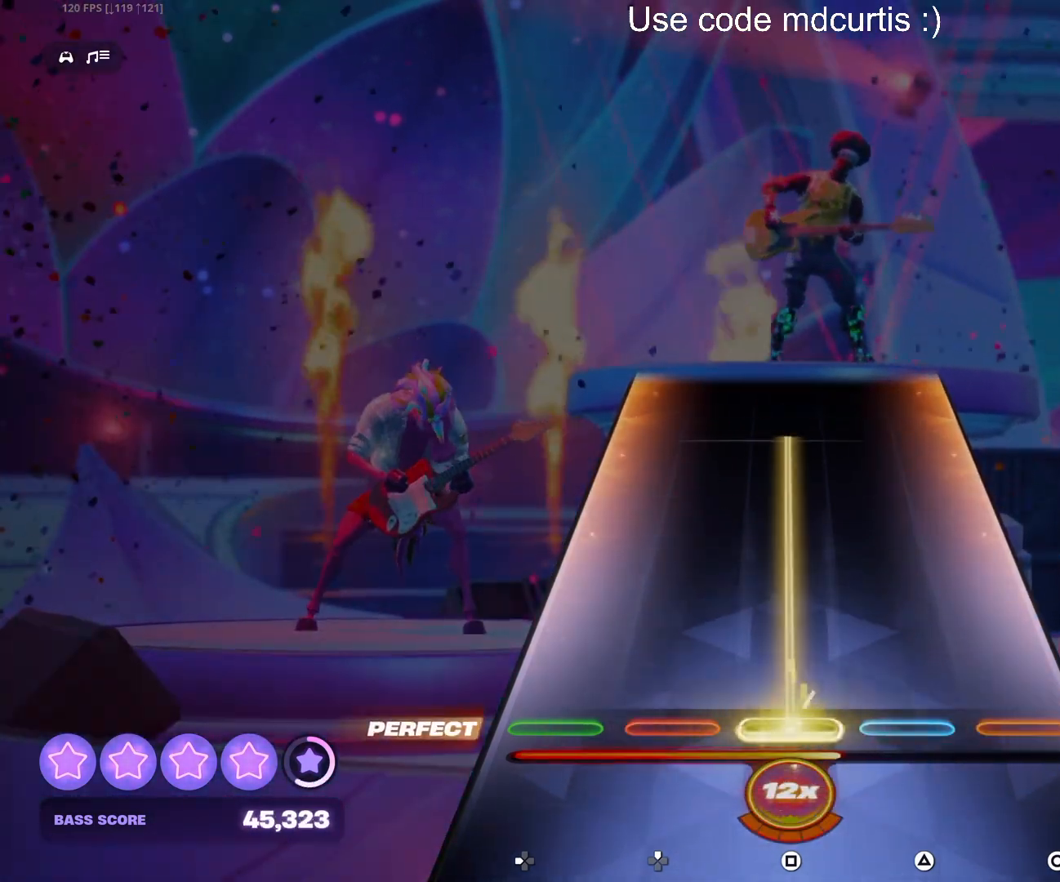
{"buttons": [], "events": [[433, "SQUARE", "up"]]}